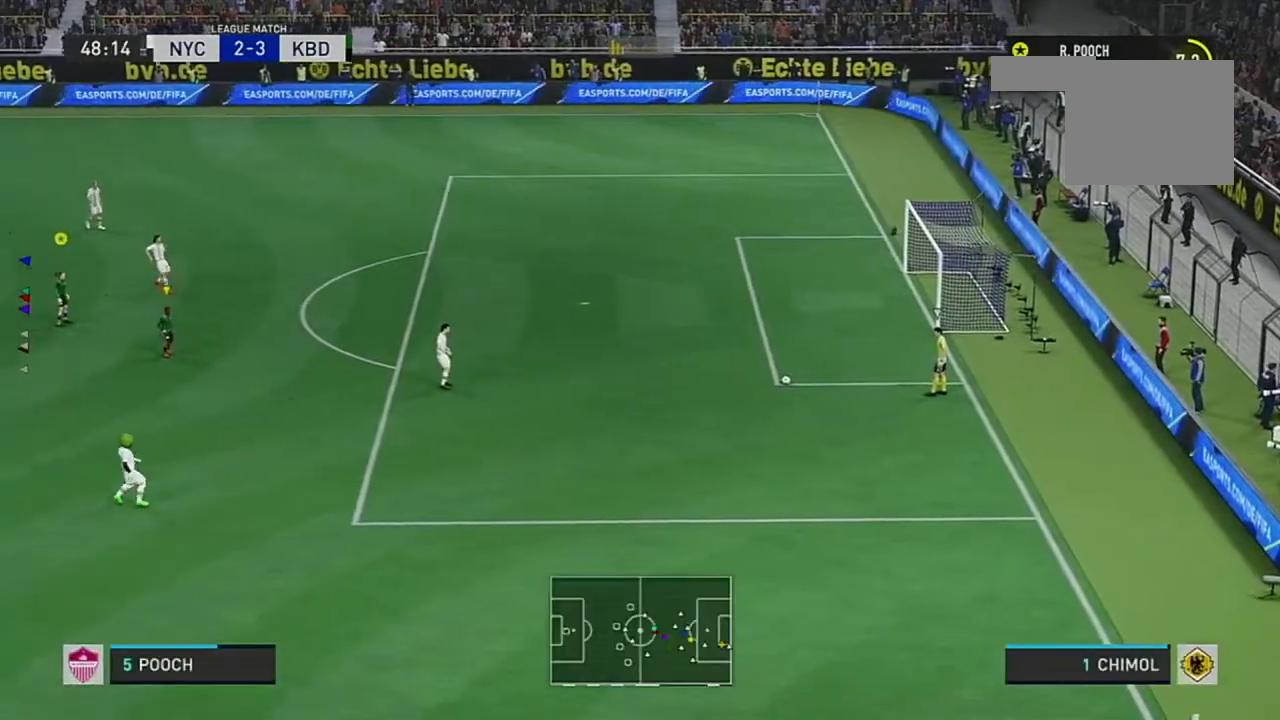
Gameplay with a controller (Xbox layout); each line is a JSON object with the inputs held at the frame after it. "events" lists button and stick changes between this image and that frame as [ms after this image, input, new state], when the widget could be followed in between. Not read: L2 L3 R3.
{"buttons": ["R2"], "left_stick": "up-right", "right_stick": "center", "events": [[50, "left_stick", "right"], [83, "R2", "down"], [217, "left_stick", "up-right"], [367, "right_stick", "down"], [417, "right_stick", "center"]]}
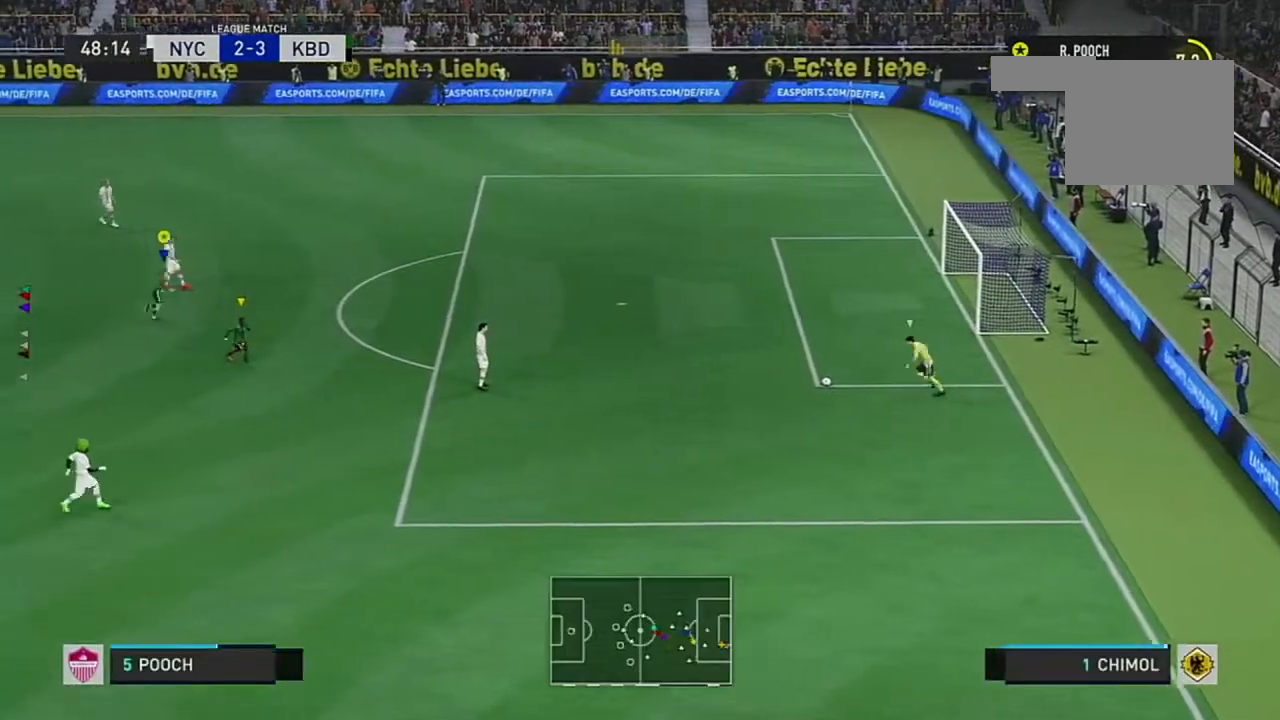
{"buttons": ["R2"], "left_stick": "up-right", "right_stick": "center", "events": []}
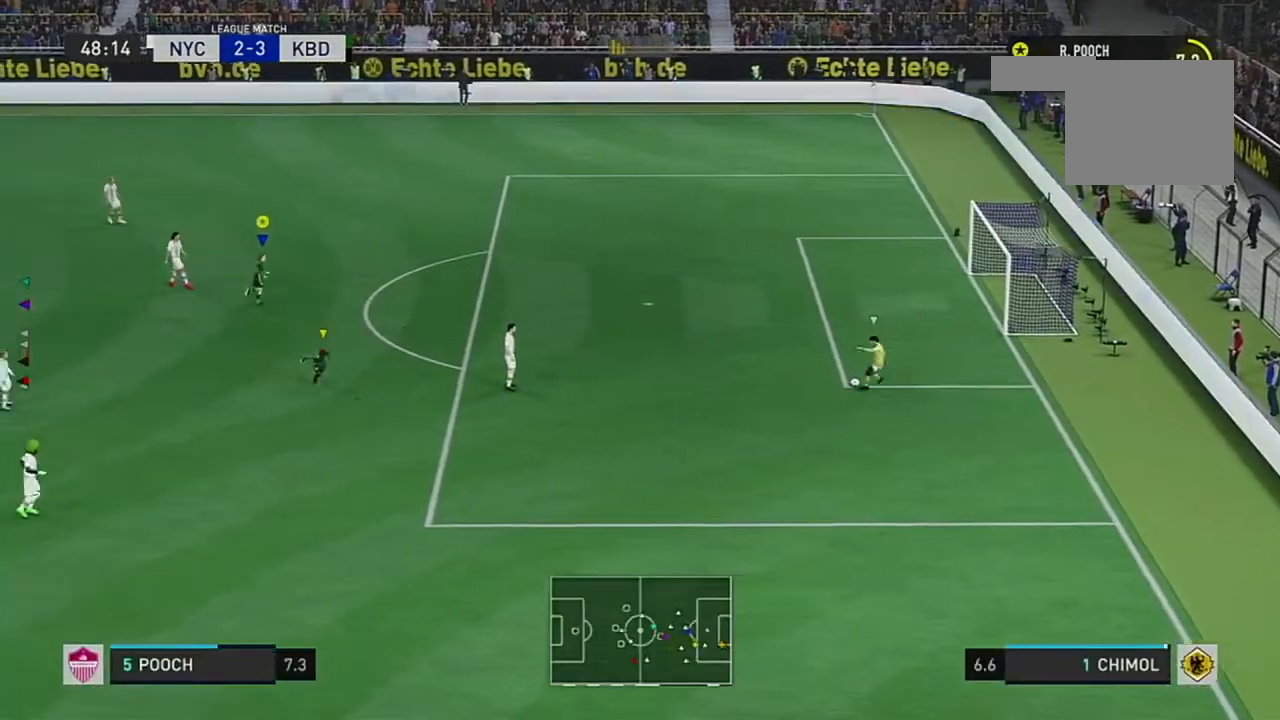
{"buttons": [], "left_stick": "up-left", "right_stick": "down-left", "events": [[17, "R2", "up"], [150, "left_stick", "up"], [334, "left_stick", "up-left"], [484, "right_stick", "down-left"]]}
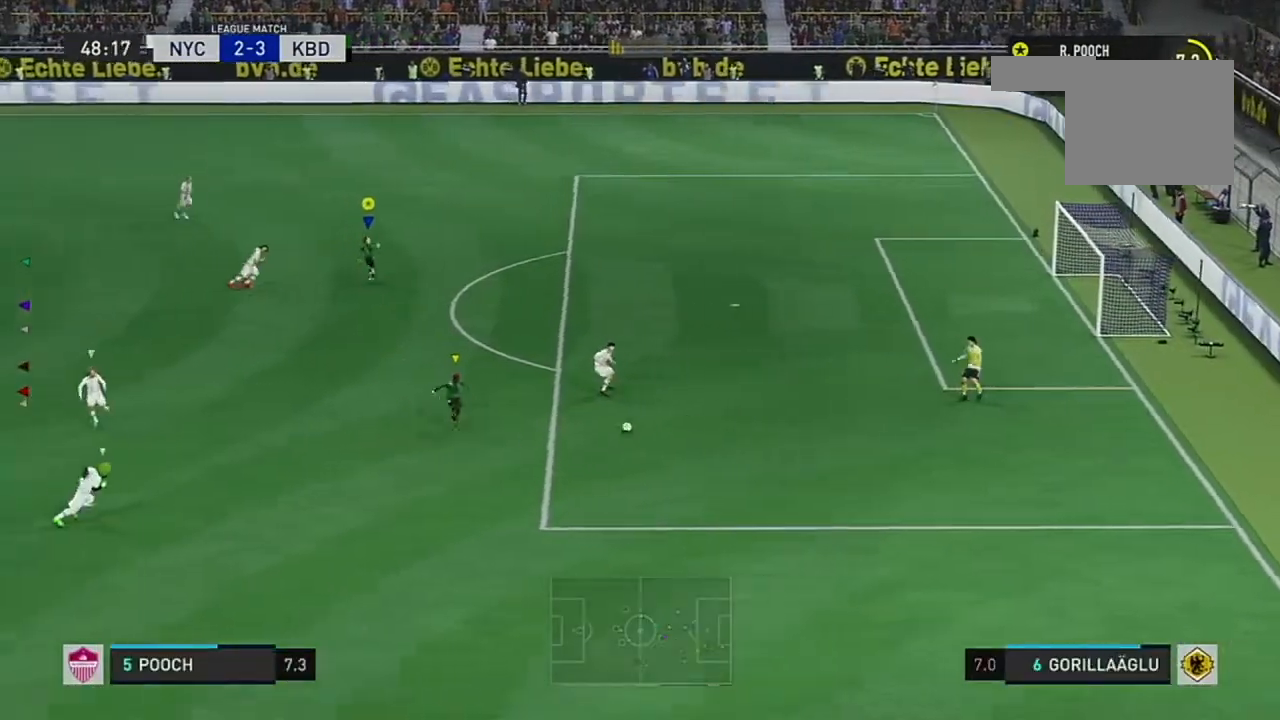
{"buttons": [], "left_stick": "down", "right_stick": "center", "events": [[83, "right_stick", "center"], [150, "R2", "down"], [233, "left_stick", "left"], [467, "R2", "up"], [467, "left_stick", "down"]]}
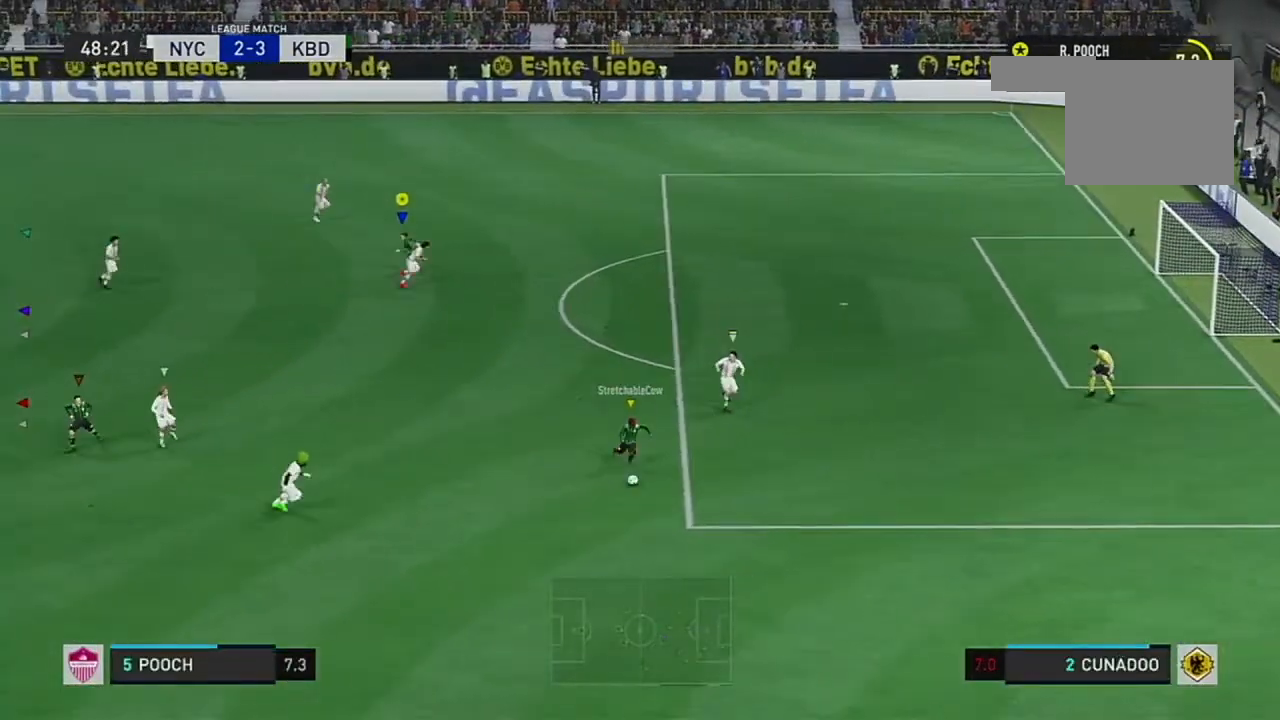
{"buttons": ["R2"], "left_stick": "right", "right_stick": "center", "events": [[100, "left_stick", "down-right"], [351, "left_stick", "right"], [401, "R2", "down"]]}
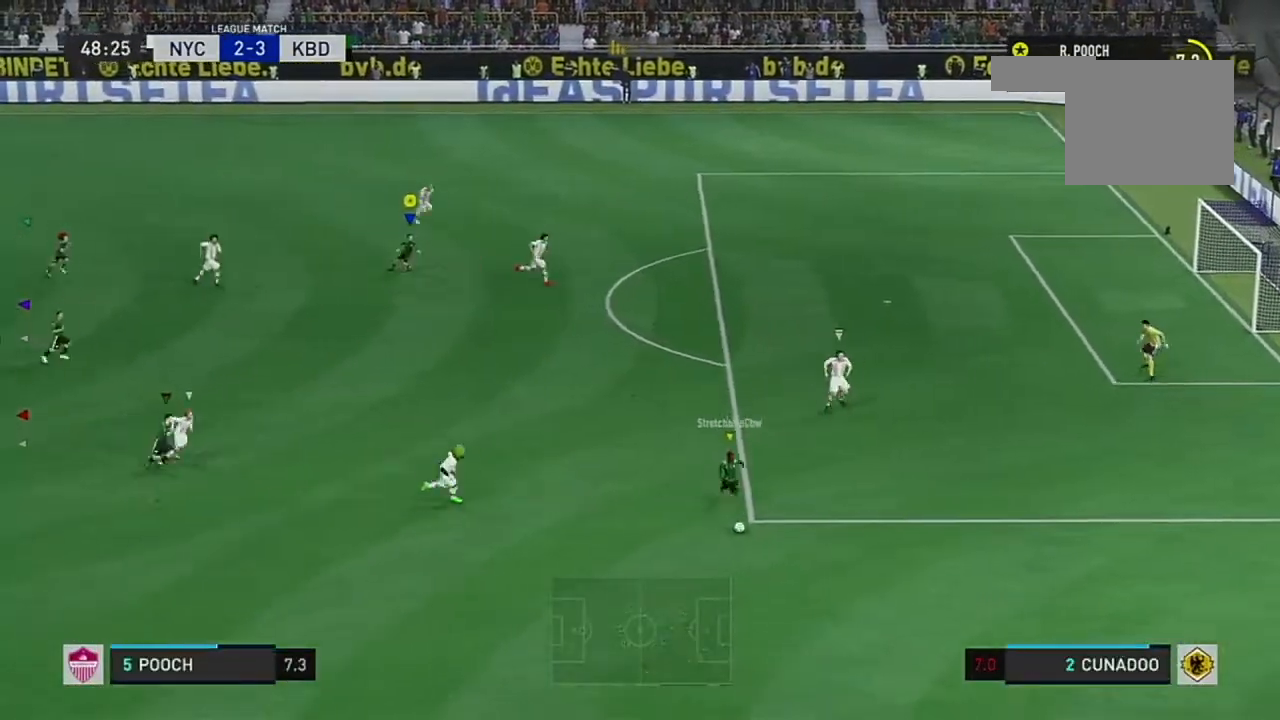
{"buttons": ["R2"], "left_stick": "down-right", "right_stick": "center", "events": [[450, "left_stick", "down-right"]]}
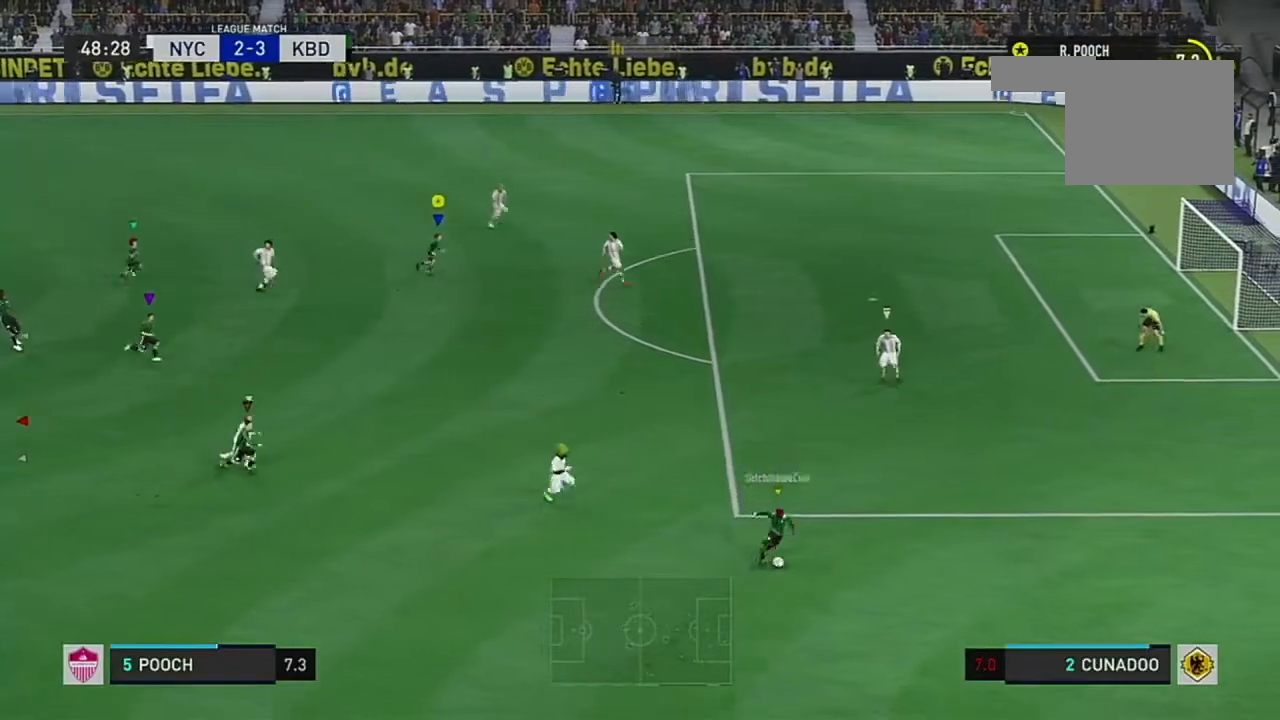
{"buttons": ["R2"], "left_stick": "down-right", "right_stick": "center", "events": []}
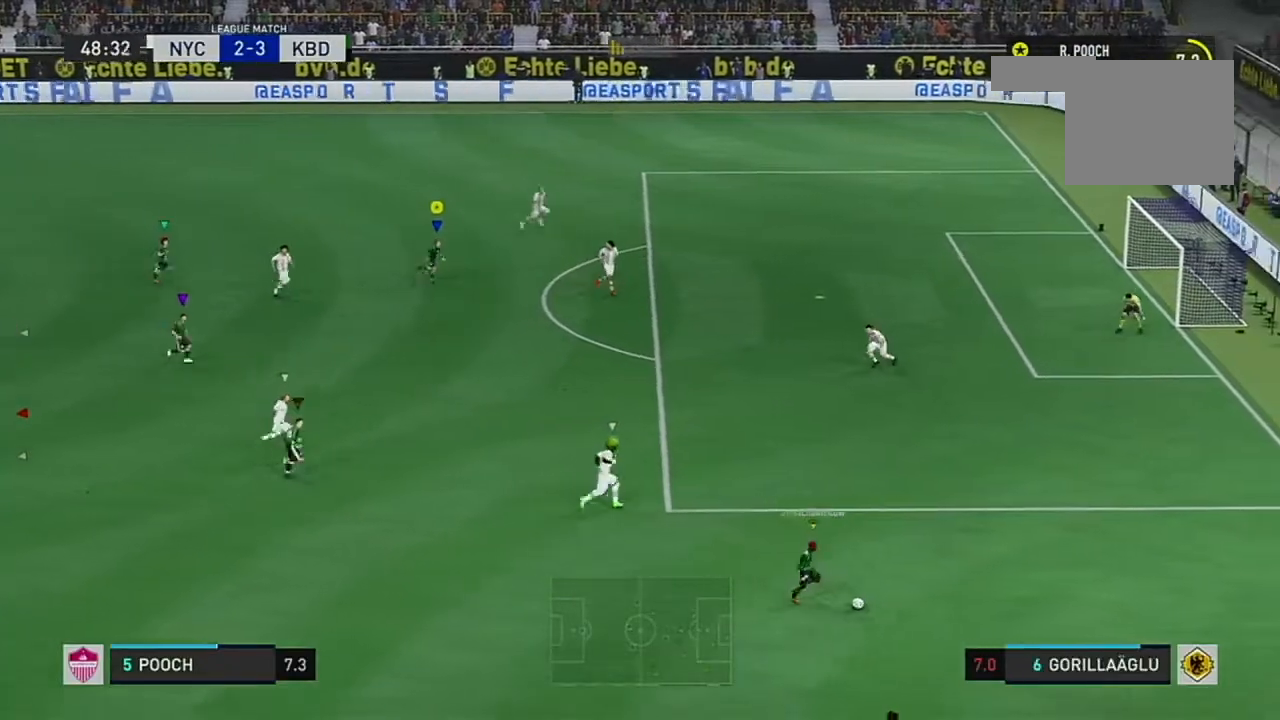
{"buttons": ["R2"], "left_stick": "down-right", "right_stick": "center", "events": [[417, "right_stick", "down"], [500, "right_stick", "center"]]}
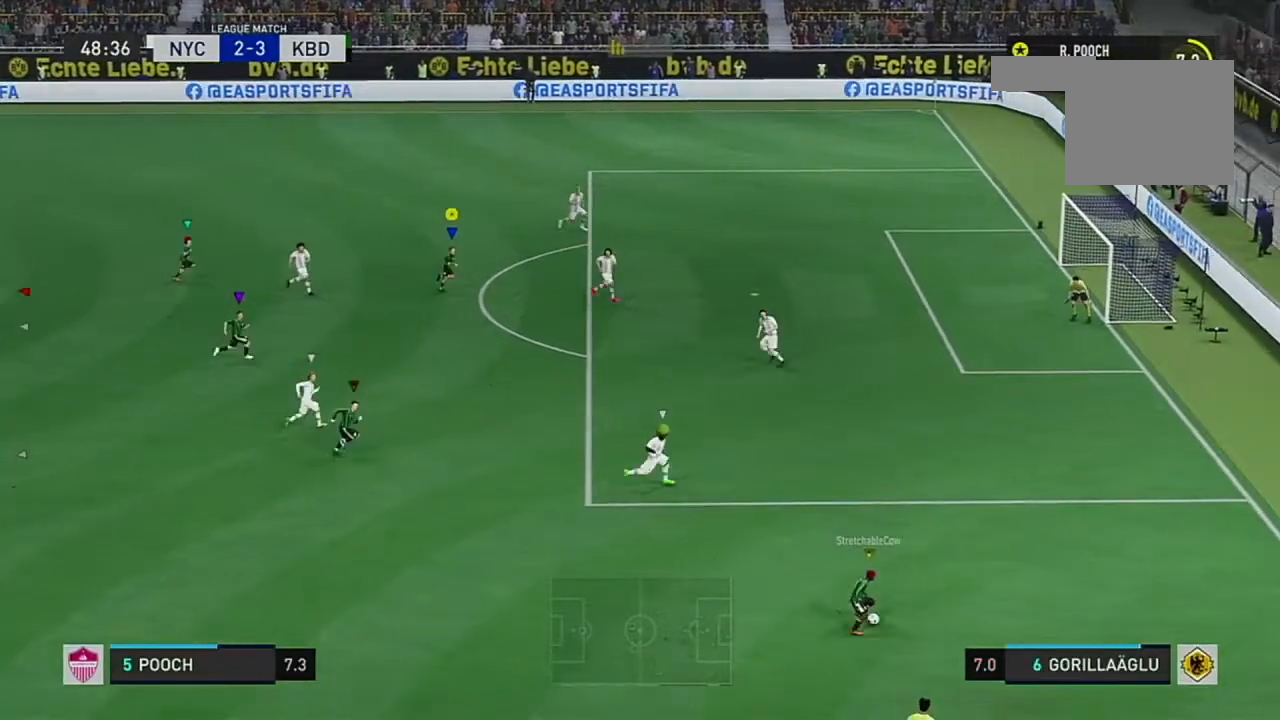
{"buttons": ["R2"], "left_stick": "right", "right_stick": "center", "events": [[34, "left_stick", "right"]]}
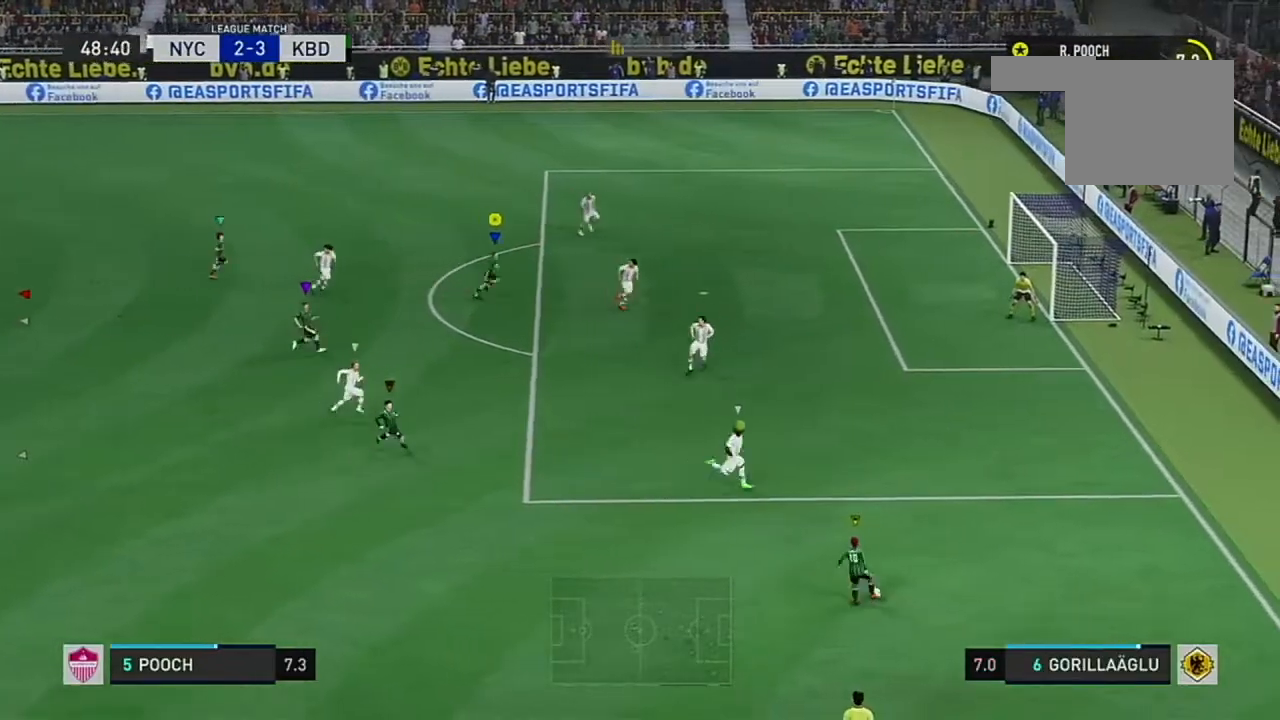
{"buttons": ["R2"], "left_stick": "right", "right_stick": "center", "events": []}
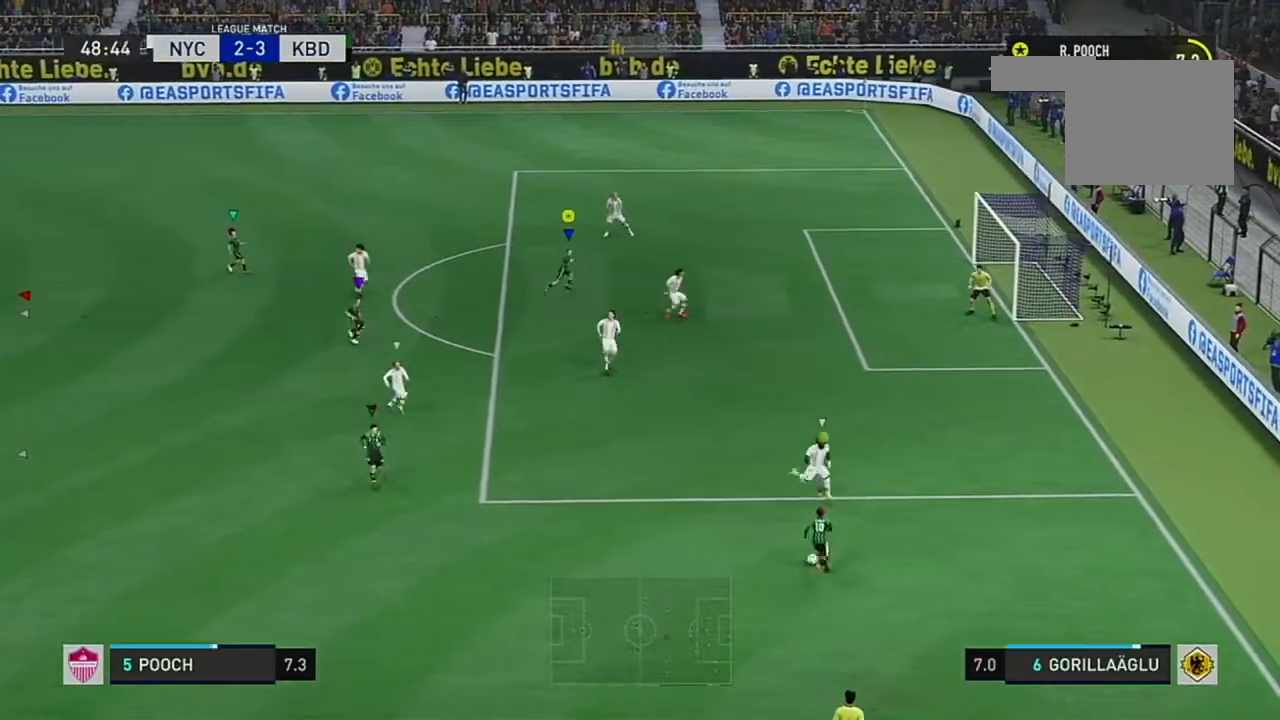
{"buttons": ["R2"], "left_stick": "up", "right_stick": "center", "events": [[67, "left_stick", "up-right"], [467, "left_stick", "up"]]}
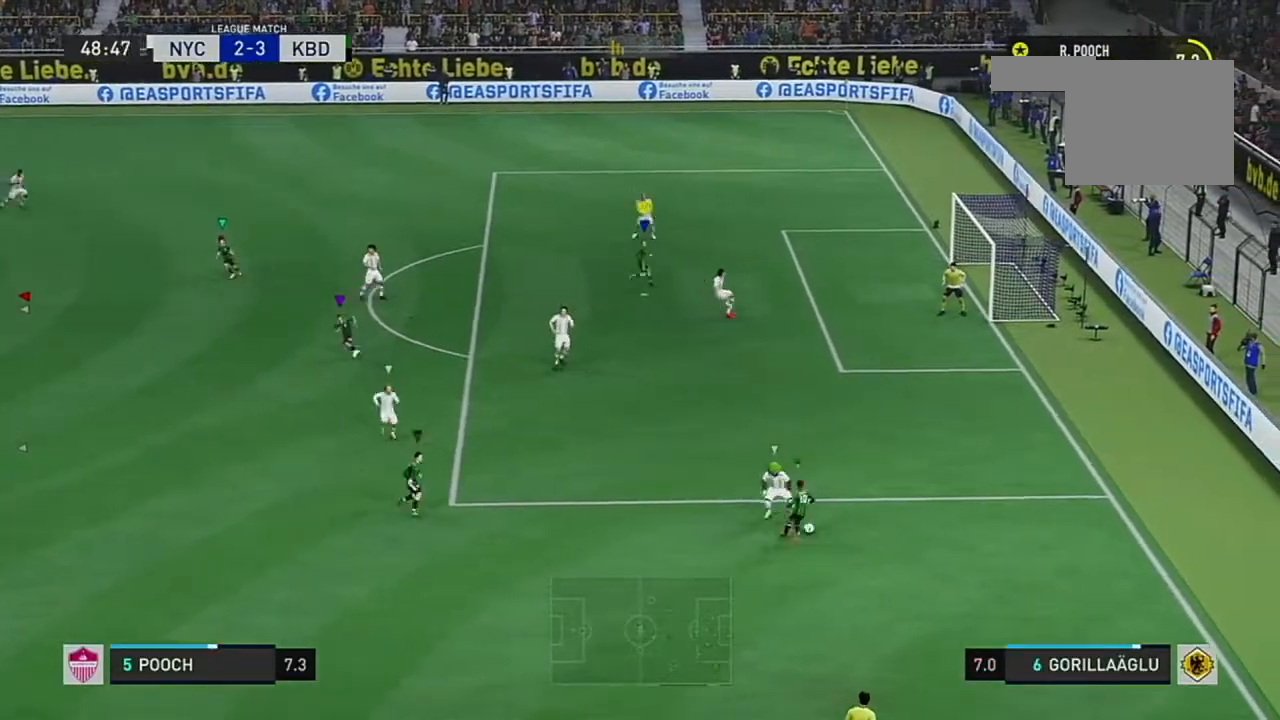
{"buttons": ["R2"], "left_stick": "up", "right_stick": "center", "events": []}